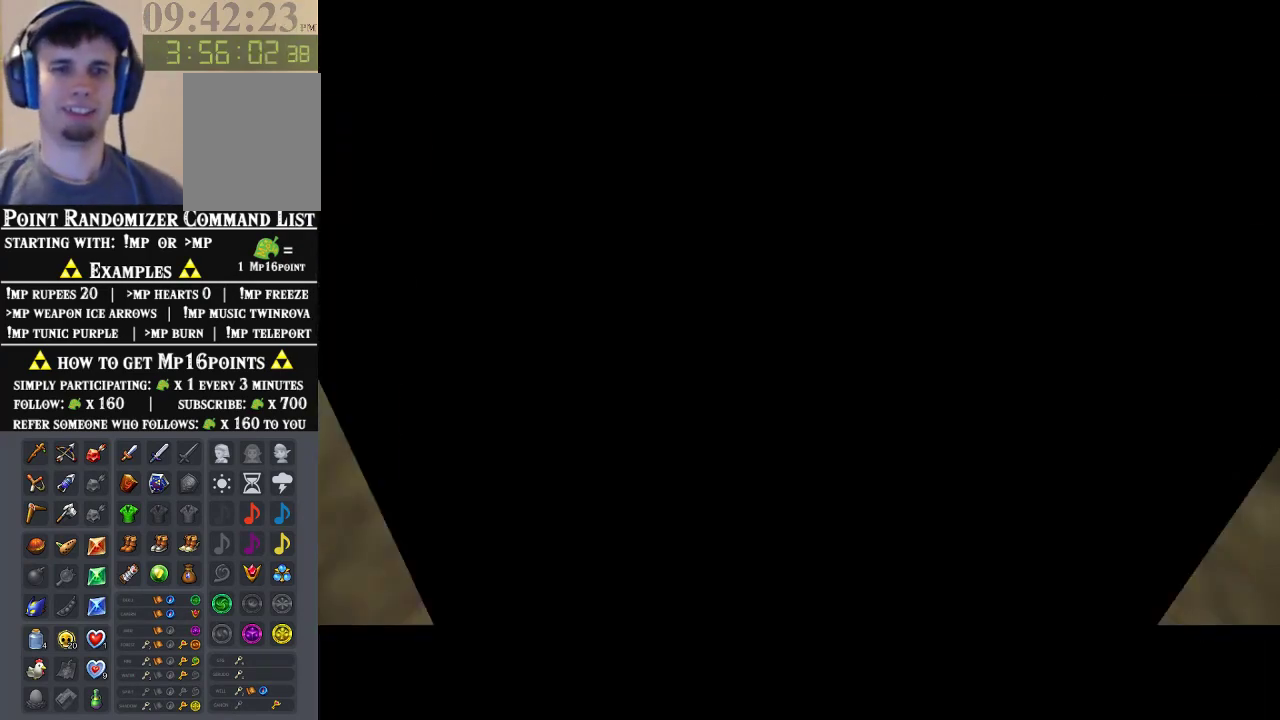
Gameplay with a controller (Nintendo layout); each line is a JSON object with the inputs held at the frame after it. "events" lists button and stick changes between this image and that frame as [ms after this image, input, new state], when the widget could be followed in between. Not read: L1 L3 R1 R3.
{"buttons": [], "left_stick": "center", "events": []}
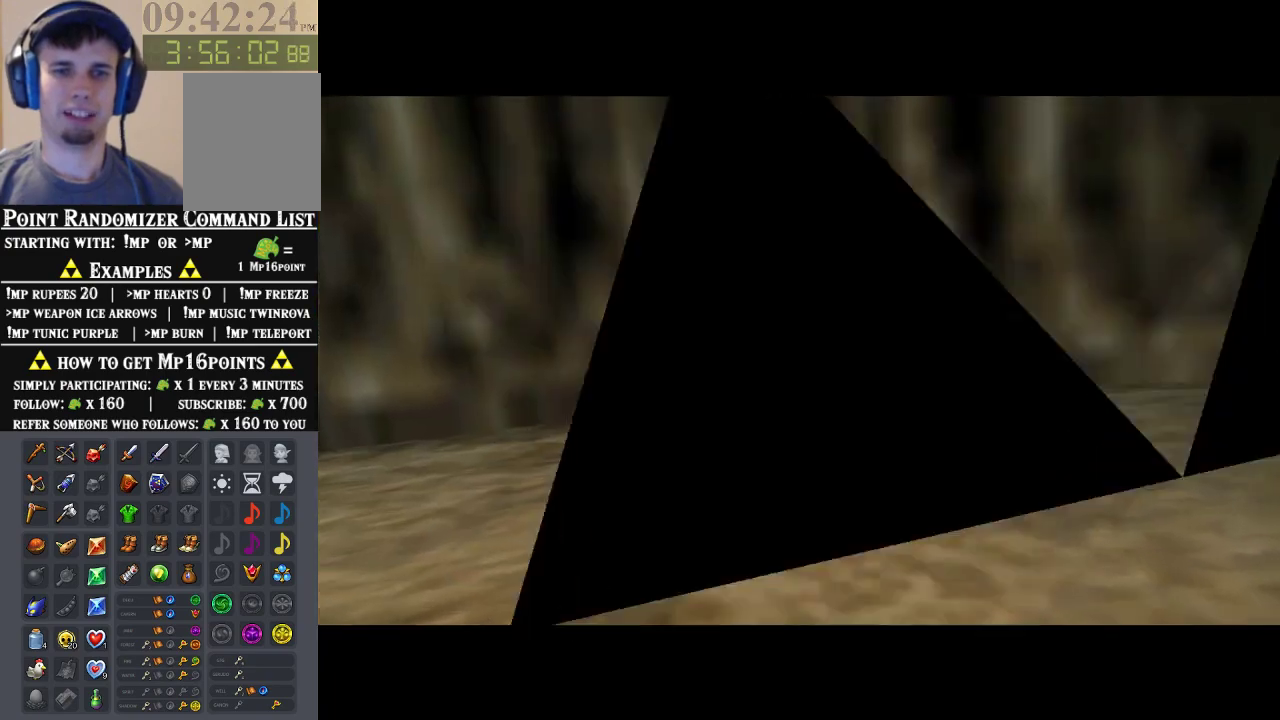
{"buttons": ["B"], "left_stick": "up-right", "events": [[133, "left_stick", "right"], [300, "left_stick", "up-right"], [433, "B", "down"]]}
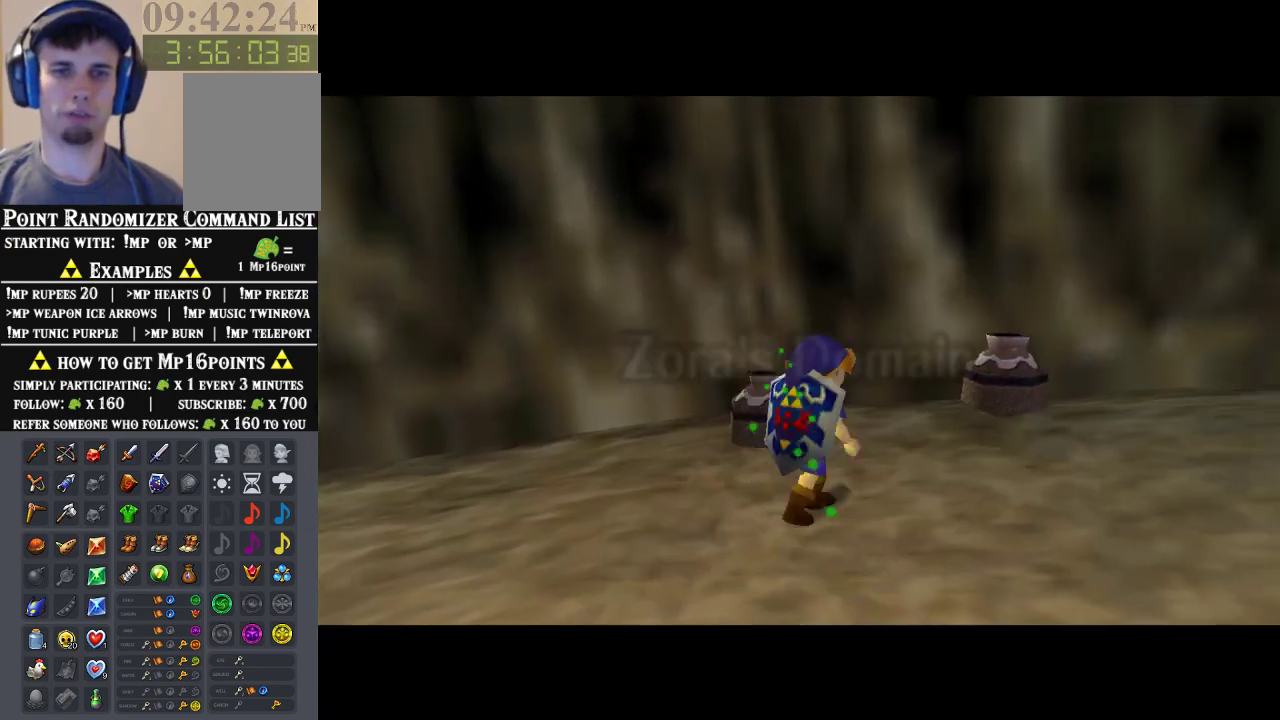
{"buttons": [], "left_stick": "center", "events": [[67, "B", "up"], [100, "B", "down"], [133, "left_stick", "down"], [200, "left_stick", "up-right"], [233, "B", "up"], [300, "B", "down"], [367, "left_stick", "center"], [433, "B", "up"]]}
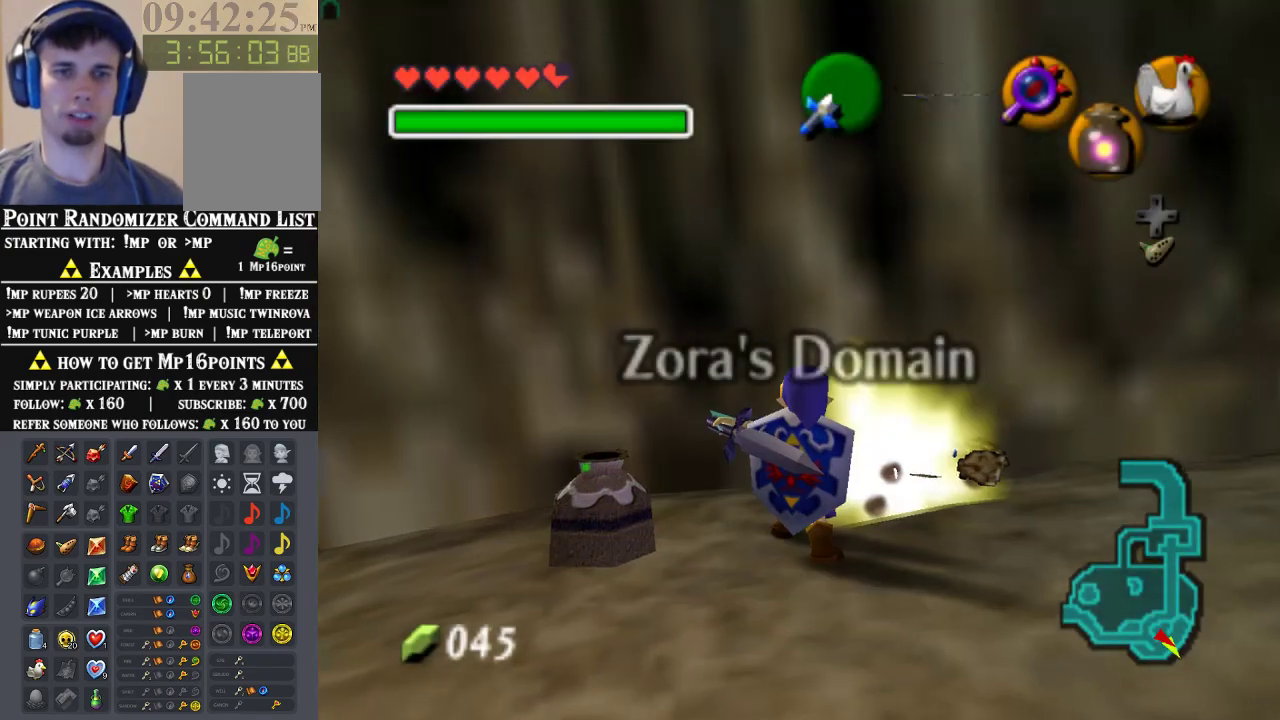
{"buttons": [], "left_stick": "center", "events": []}
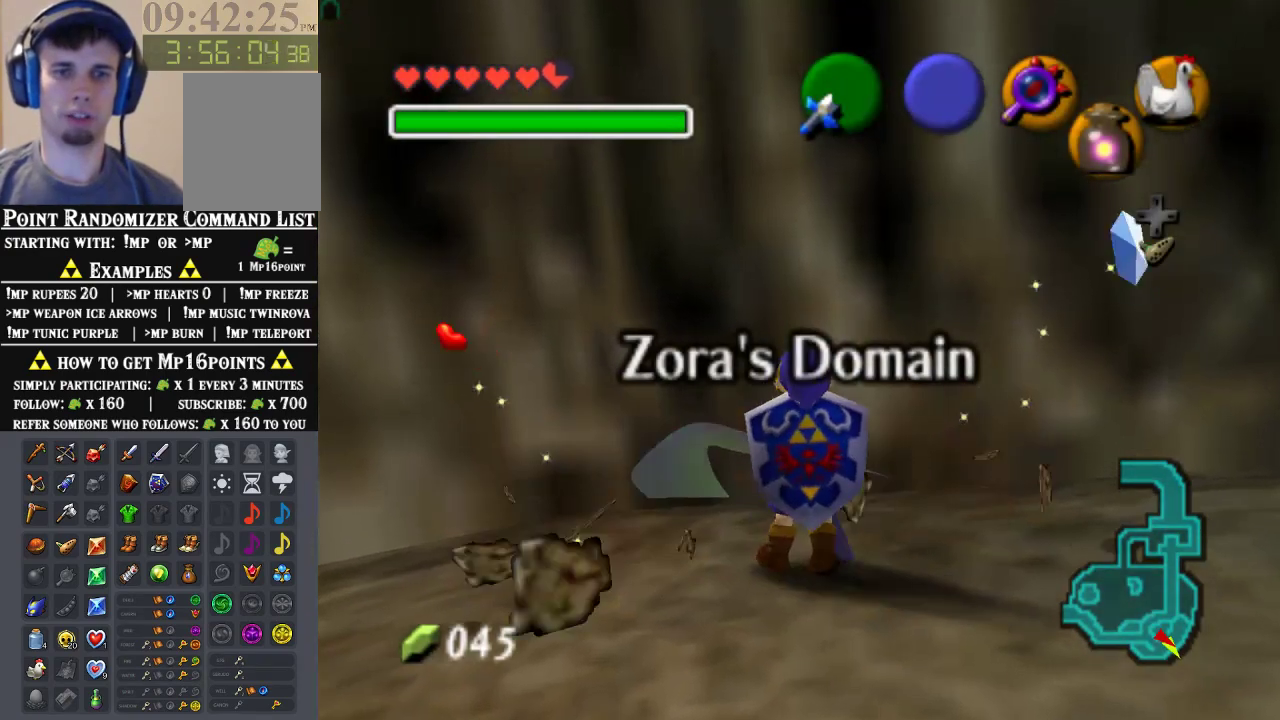
{"buttons": [], "left_stick": "right", "events": [[67, "left_stick", "right"]]}
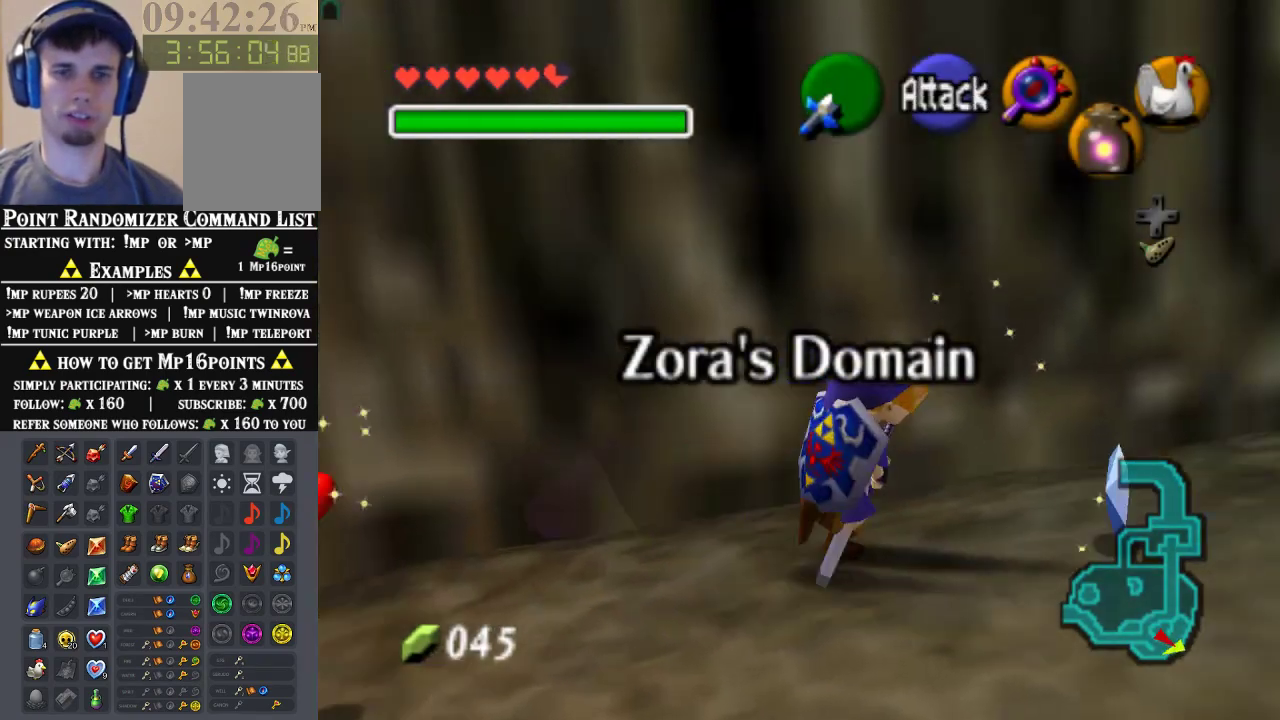
{"buttons": [], "left_stick": "left", "events": [[67, "left_stick", "center"], [333, "left_stick", "down-left"], [467, "left_stick", "left"]]}
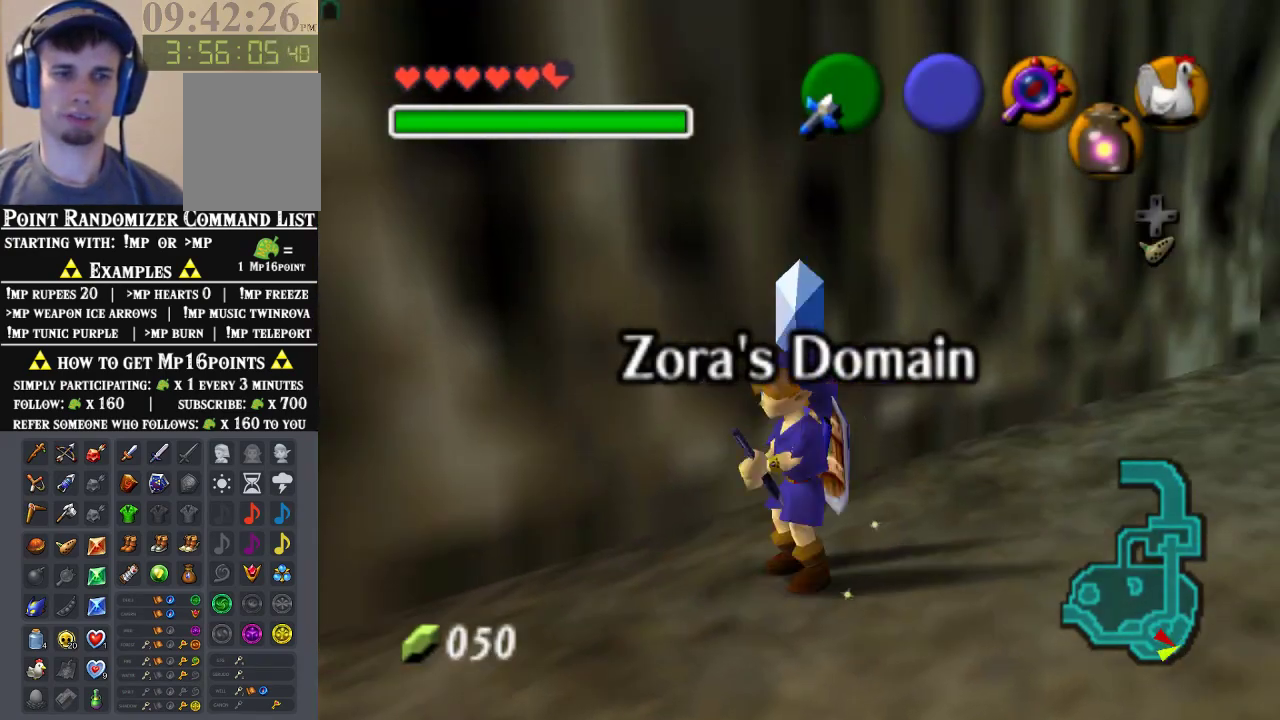
{"buttons": [], "left_stick": "up-left", "events": [[400, "left_stick", "up-left"]]}
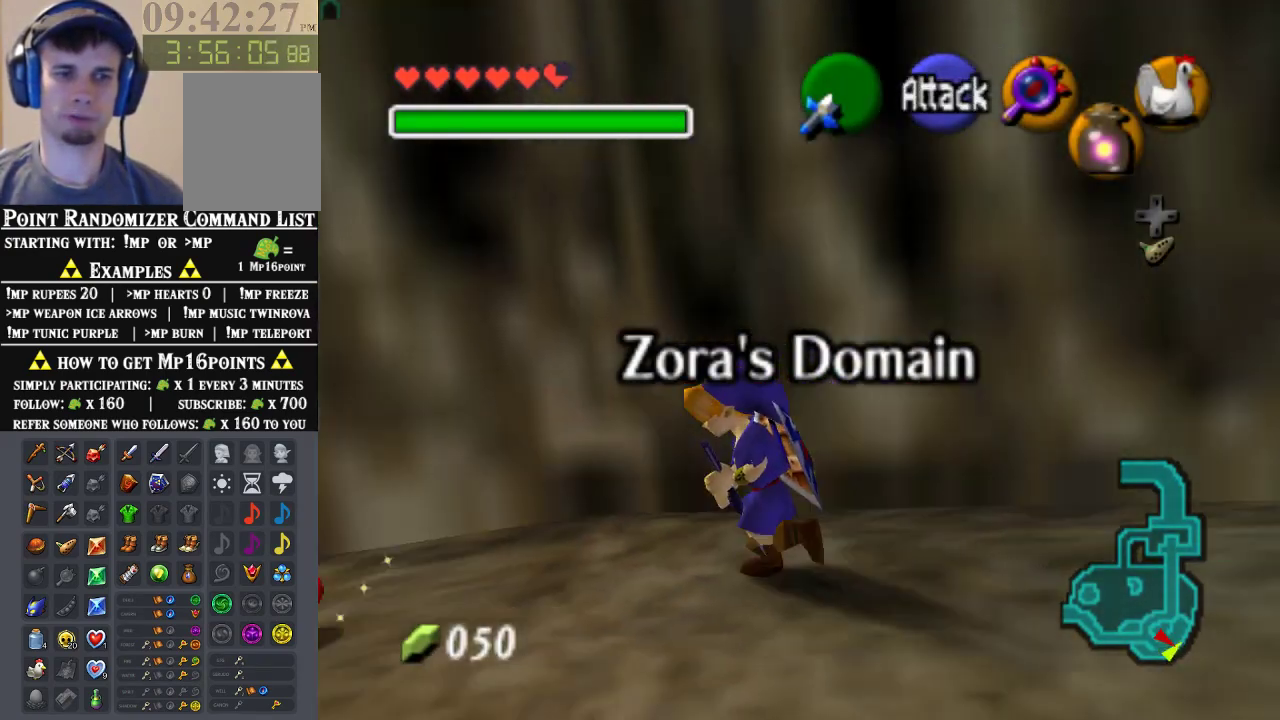
{"buttons": [], "left_stick": "down-left", "events": [[200, "left_stick", "center"], [433, "left_stick", "down-left"]]}
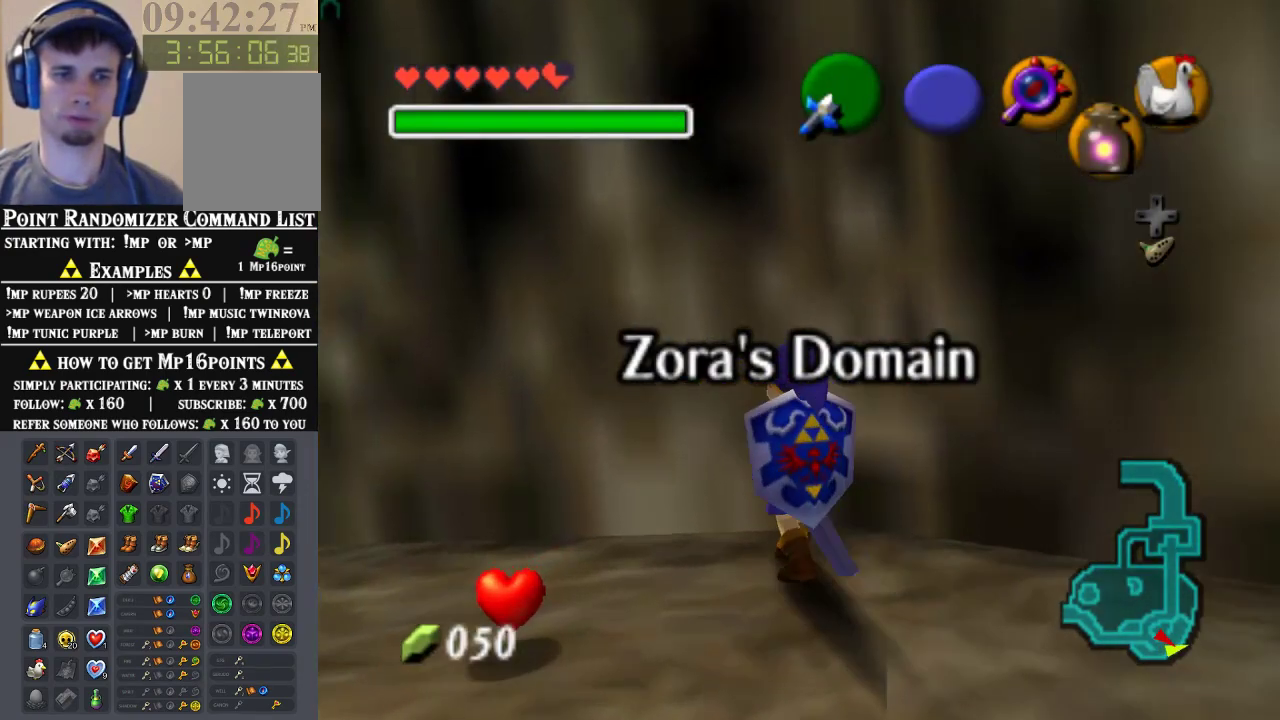
{"buttons": [], "left_stick": "down", "events": [[400, "left_stick", "down"]]}
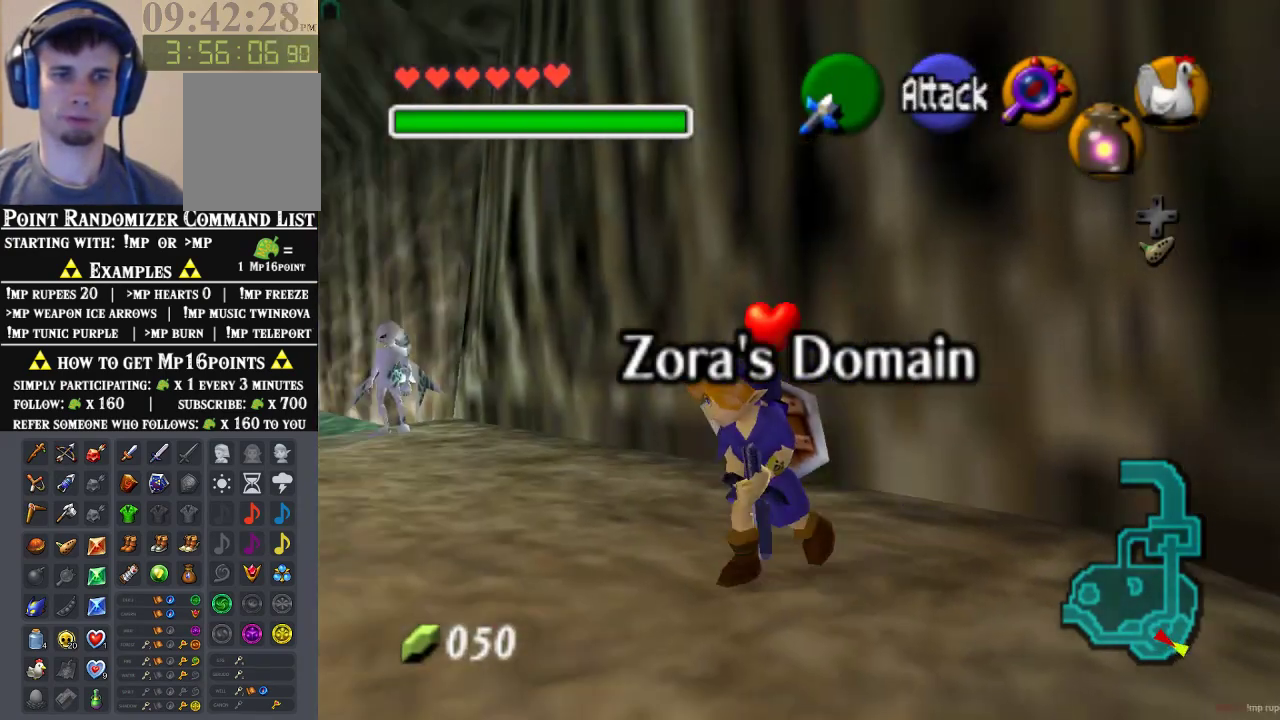
{"buttons": [], "left_stick": "up", "events": [[167, "A", "down"], [300, "A", "up"], [300, "Z", "down"], [333, "left_stick", "up-right"], [400, "left_stick", "up"], [467, "Z", "up"]]}
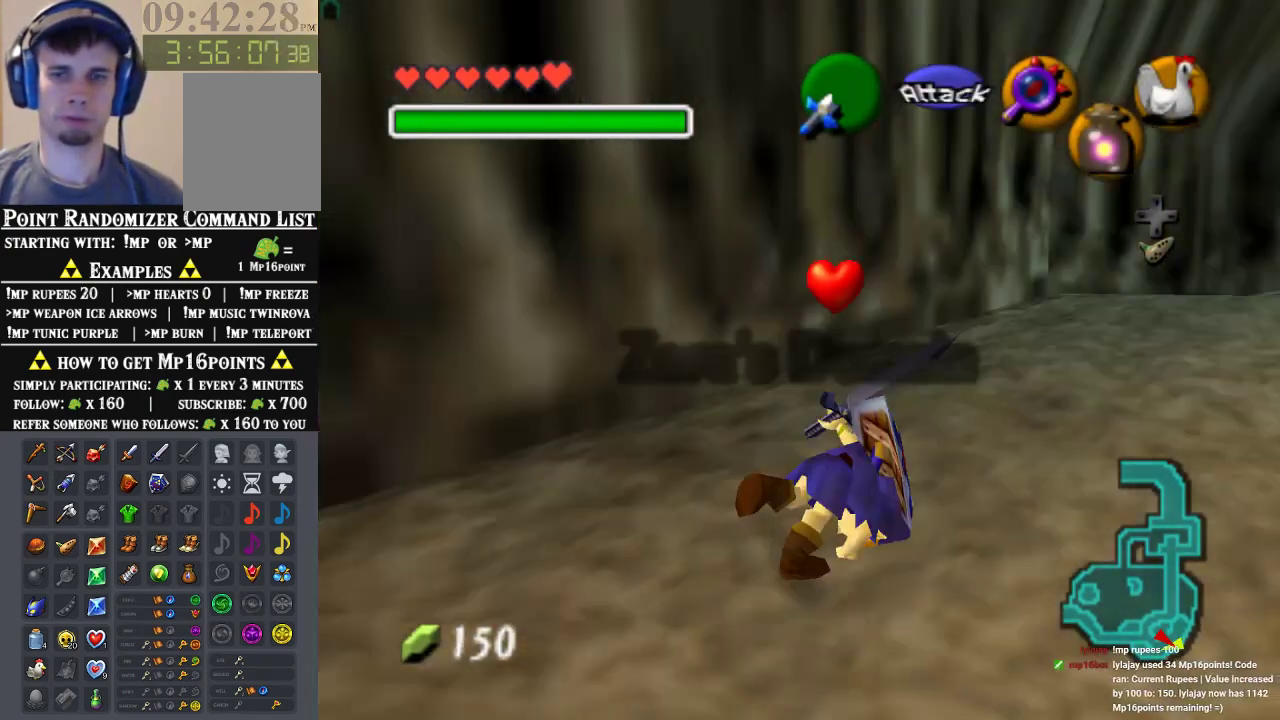
{"buttons": [], "left_stick": "down", "events": [[400, "left_stick", "center"], [500, "left_stick", "down"]]}
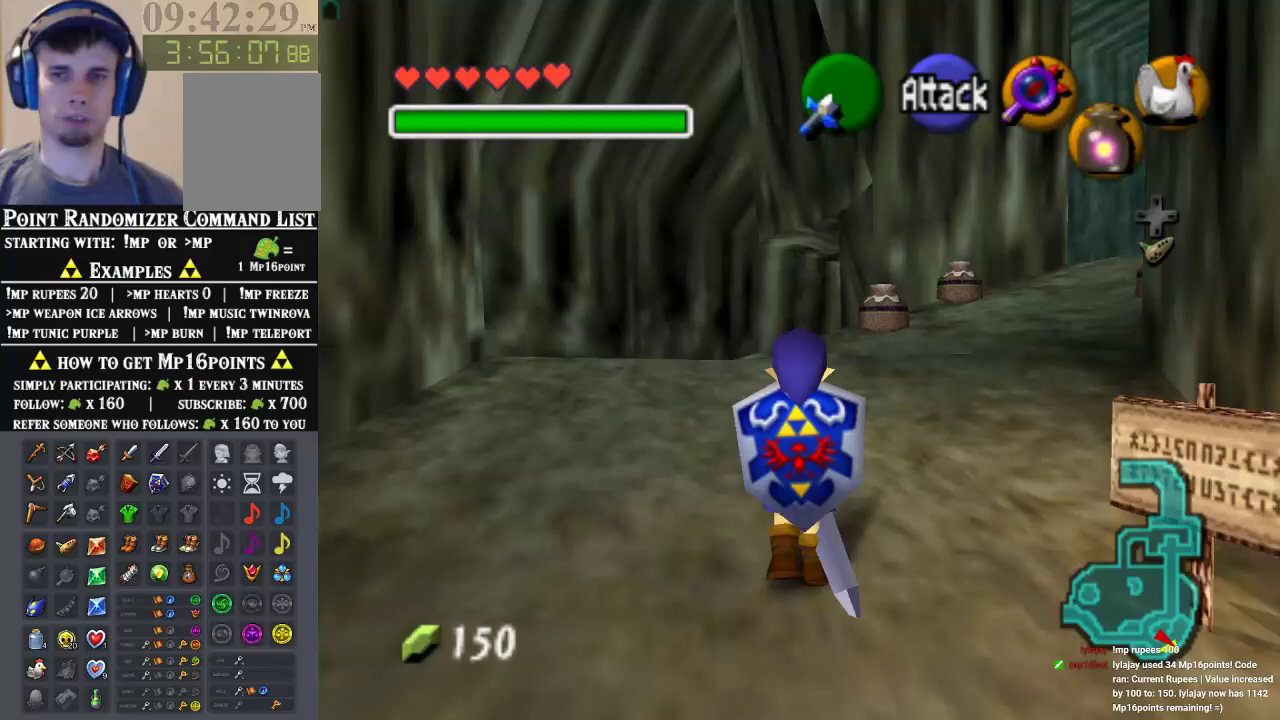
{"buttons": [], "left_stick": "down-right", "events": [[133, "left_stick", "down-right"]]}
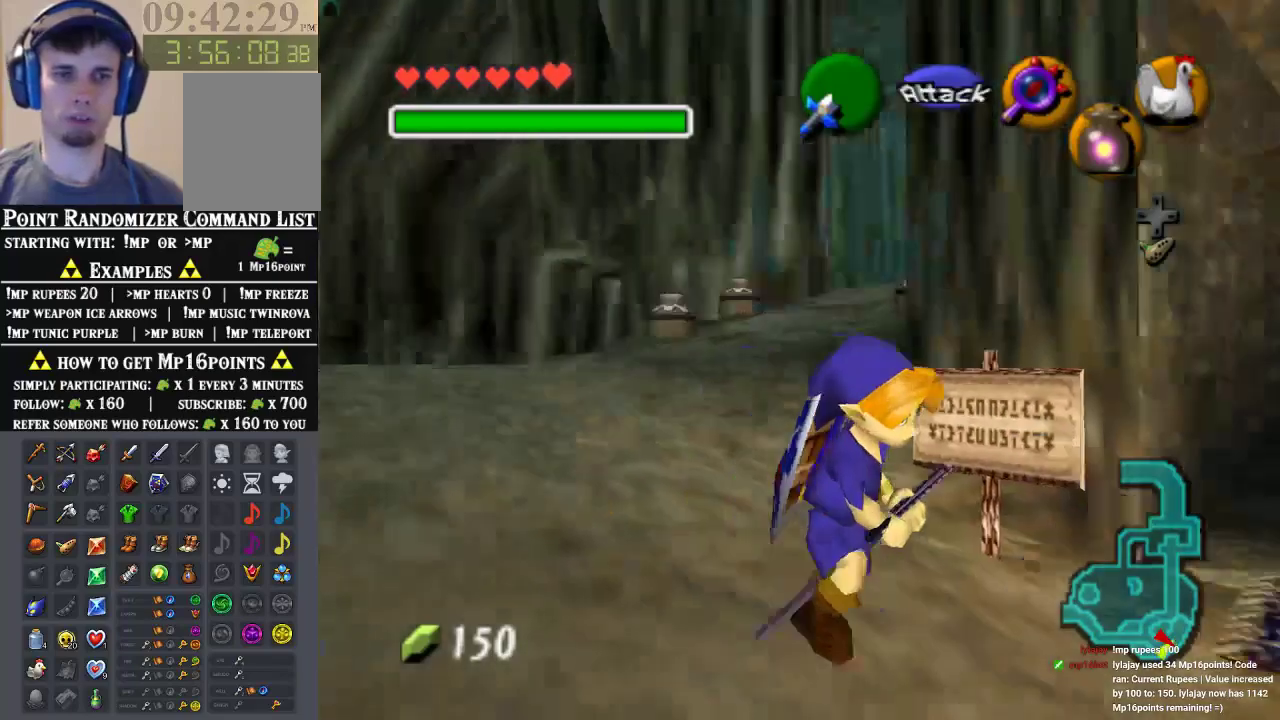
{"buttons": [], "left_stick": "up", "events": [[100, "left_stick", "up-right"], [400, "left_stick", "up"]]}
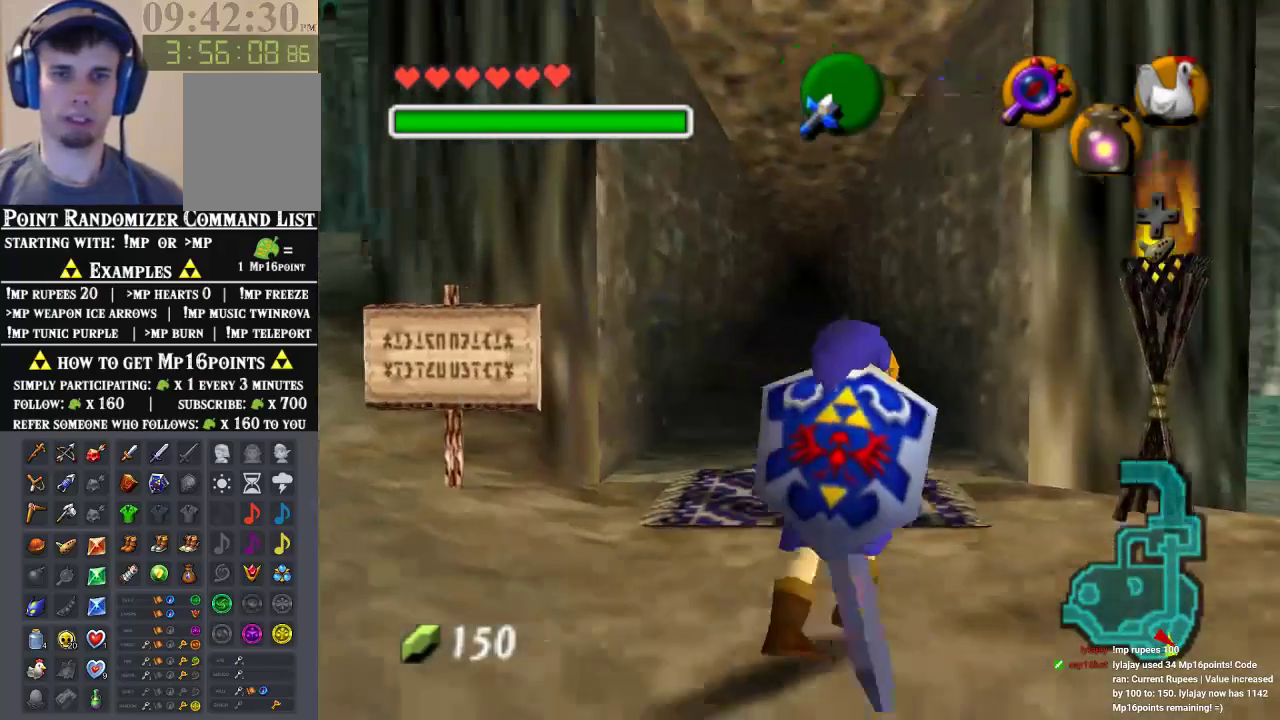
{"buttons": [], "left_stick": "up", "events": []}
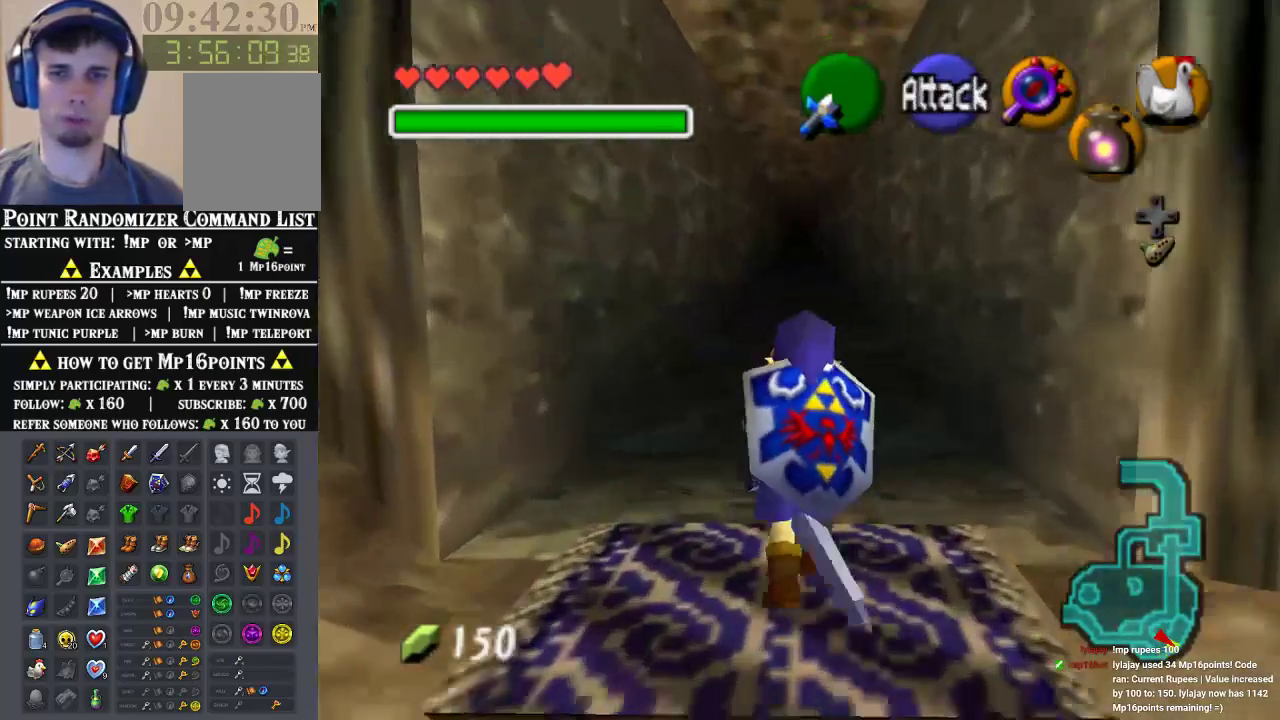
{"buttons": [], "left_stick": "up", "events": []}
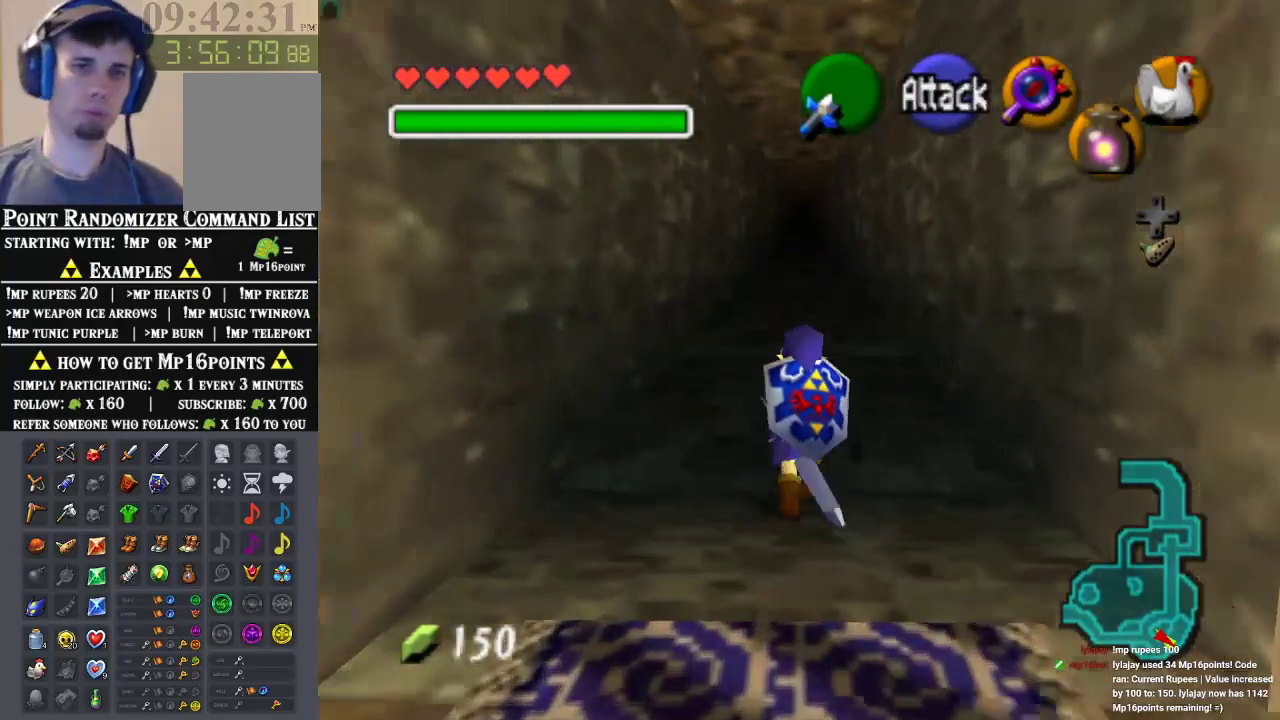
{"buttons": [], "left_stick": "up", "events": []}
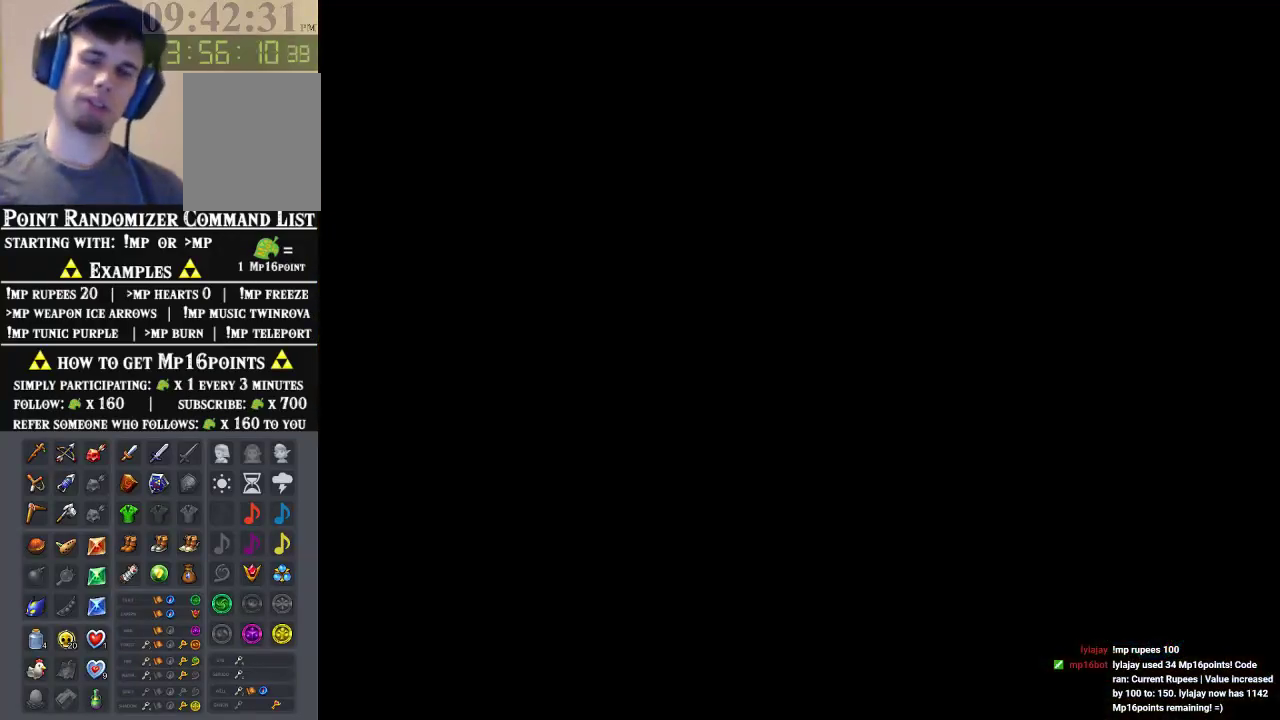
{"buttons": [], "left_stick": "center", "events": [[100, "left_stick", "center"]]}
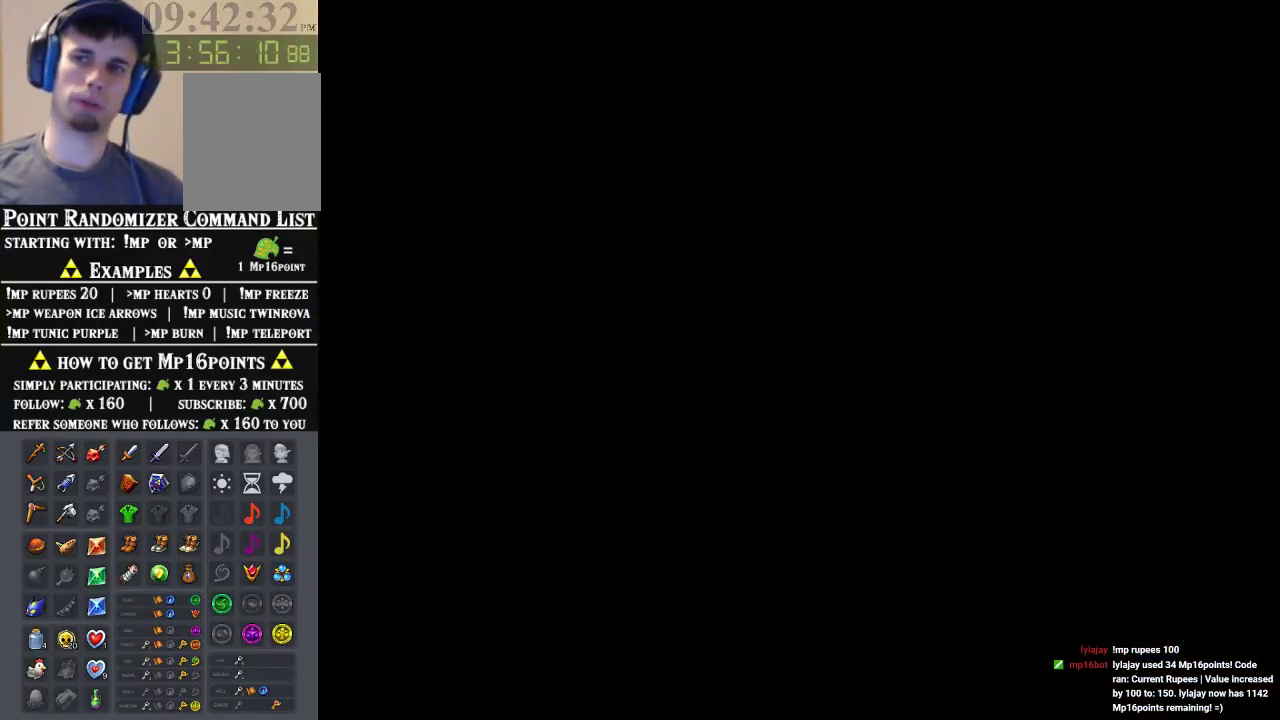
{"buttons": [], "left_stick": "center", "events": []}
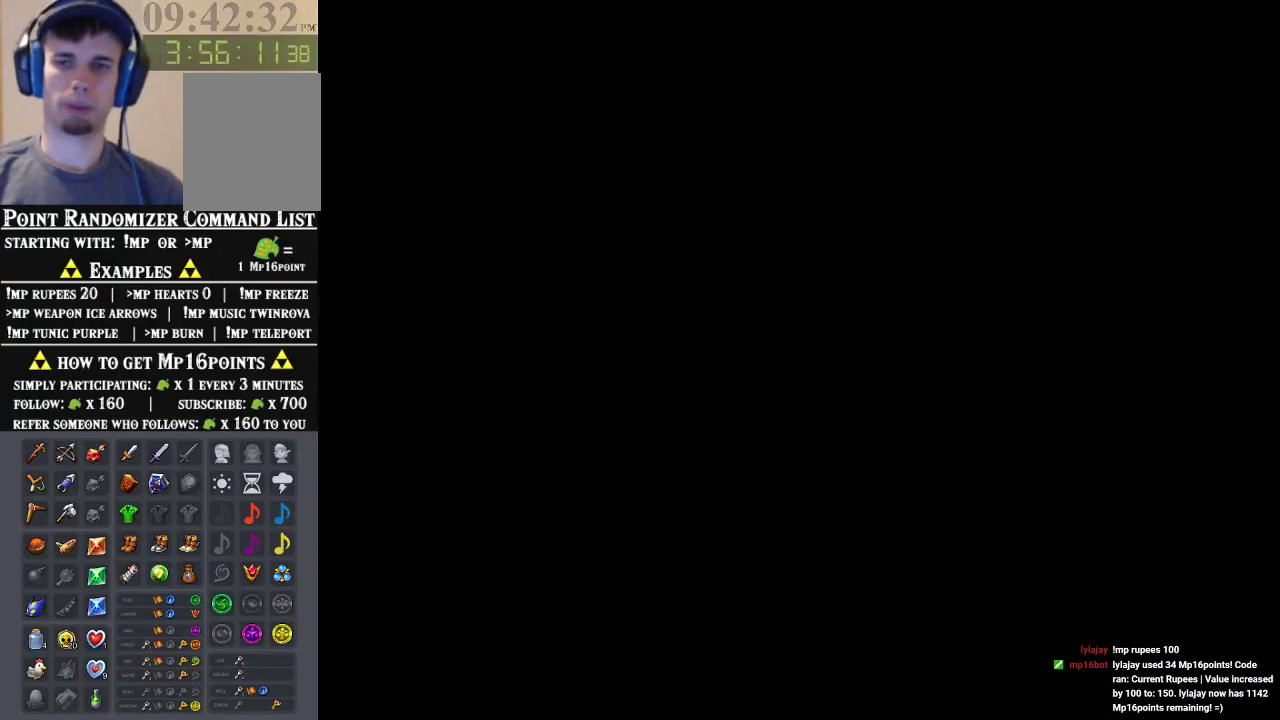
{"buttons": [], "left_stick": "center", "events": []}
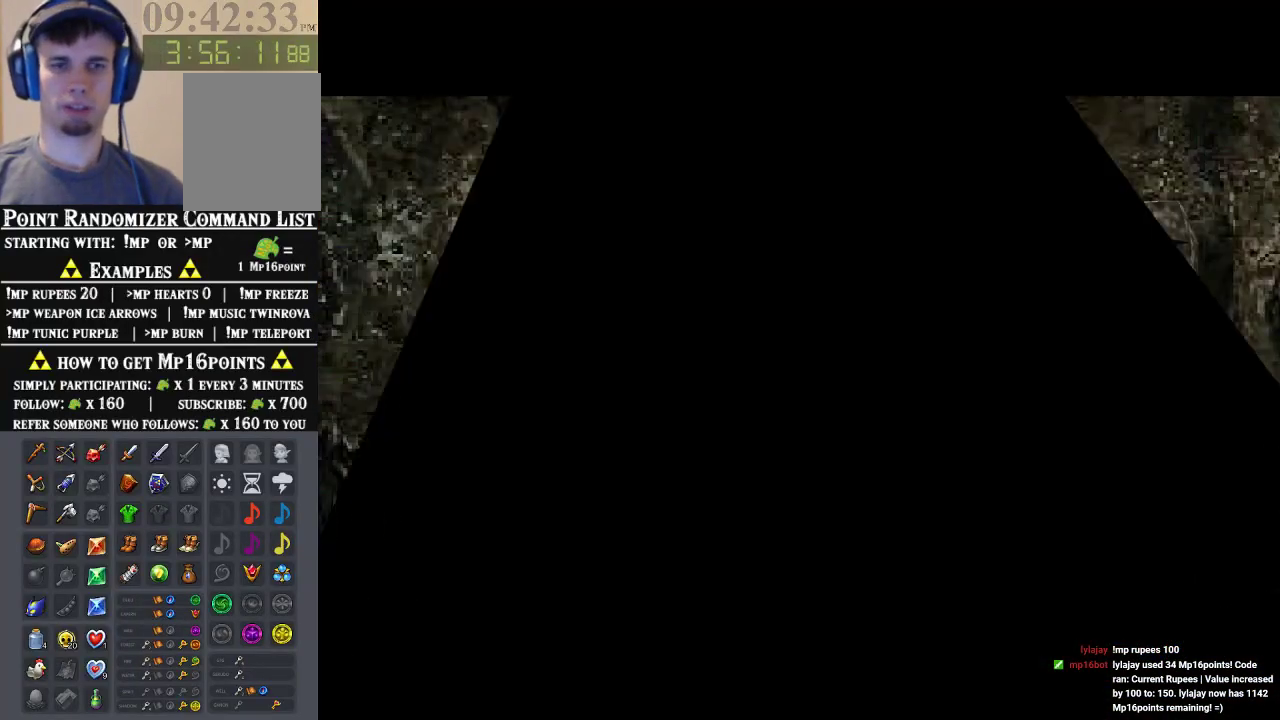
{"buttons": [], "left_stick": "down-left", "events": [[100, "left_stick", "down"], [500, "left_stick", "down-left"]]}
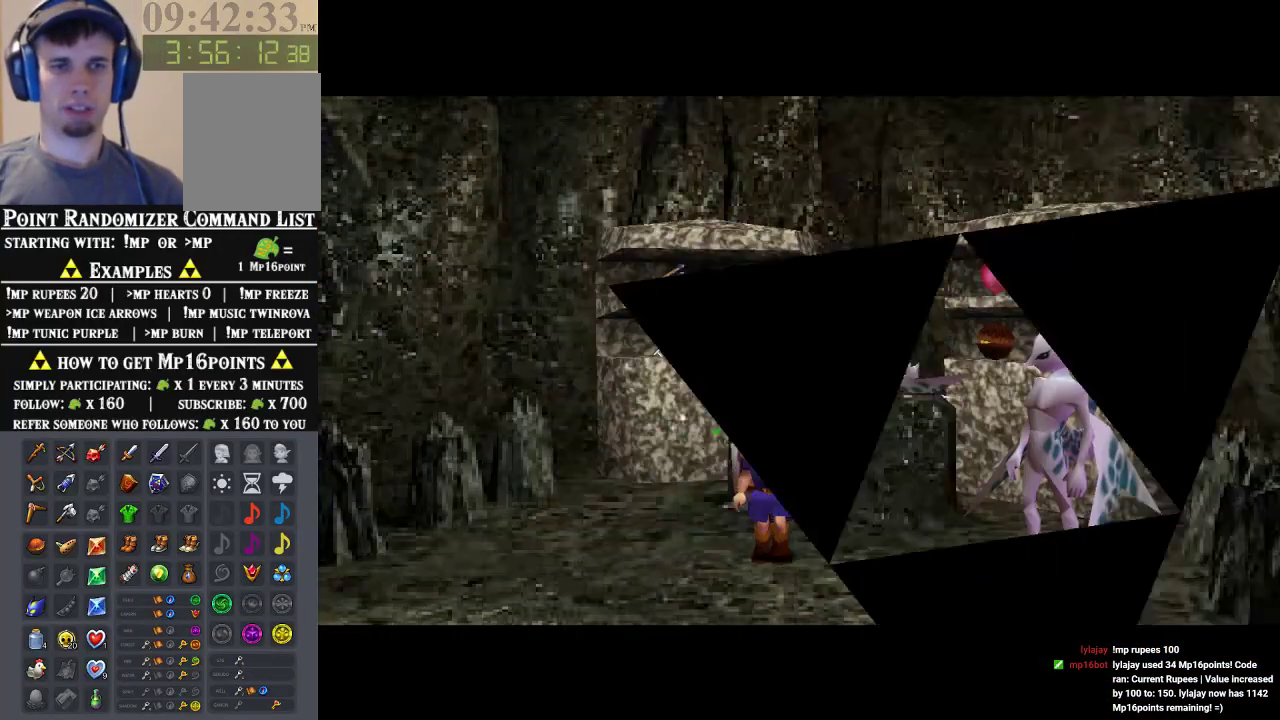
{"buttons": [], "left_stick": "down-left", "events": []}
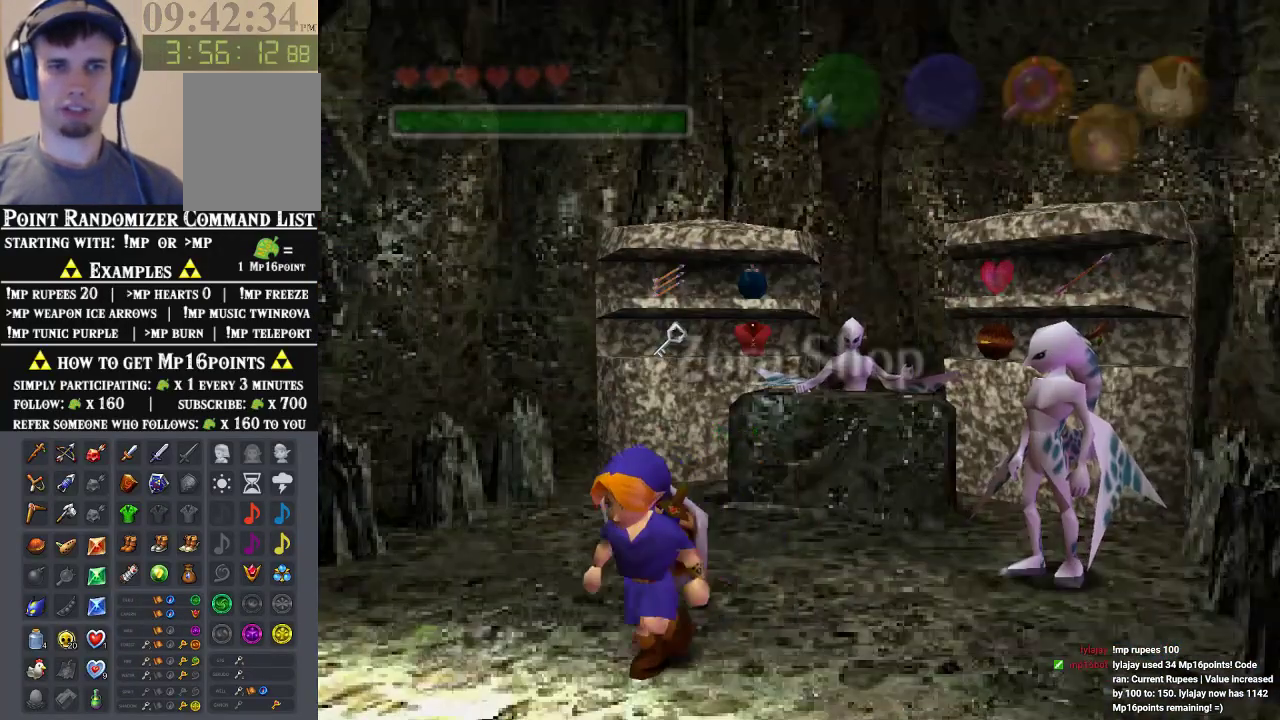
{"buttons": [], "left_stick": "center", "events": [[367, "left_stick", "center"]]}
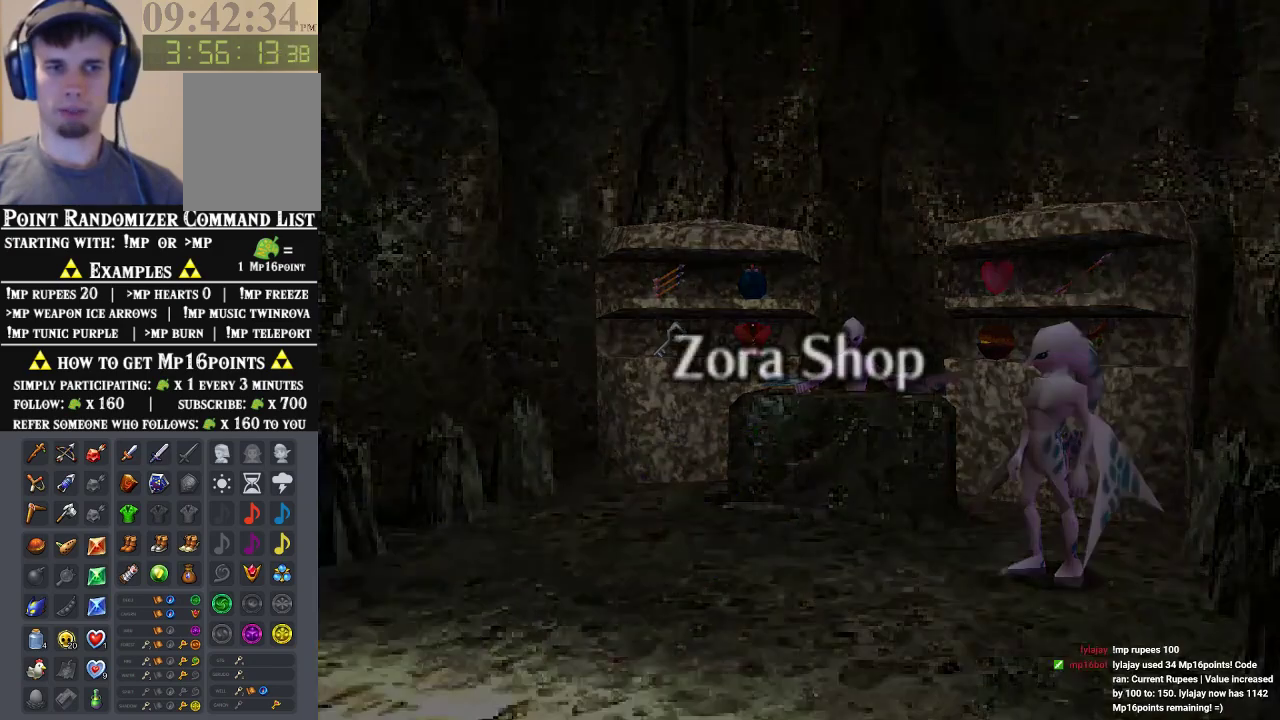
{"buttons": [], "left_stick": "center", "events": []}
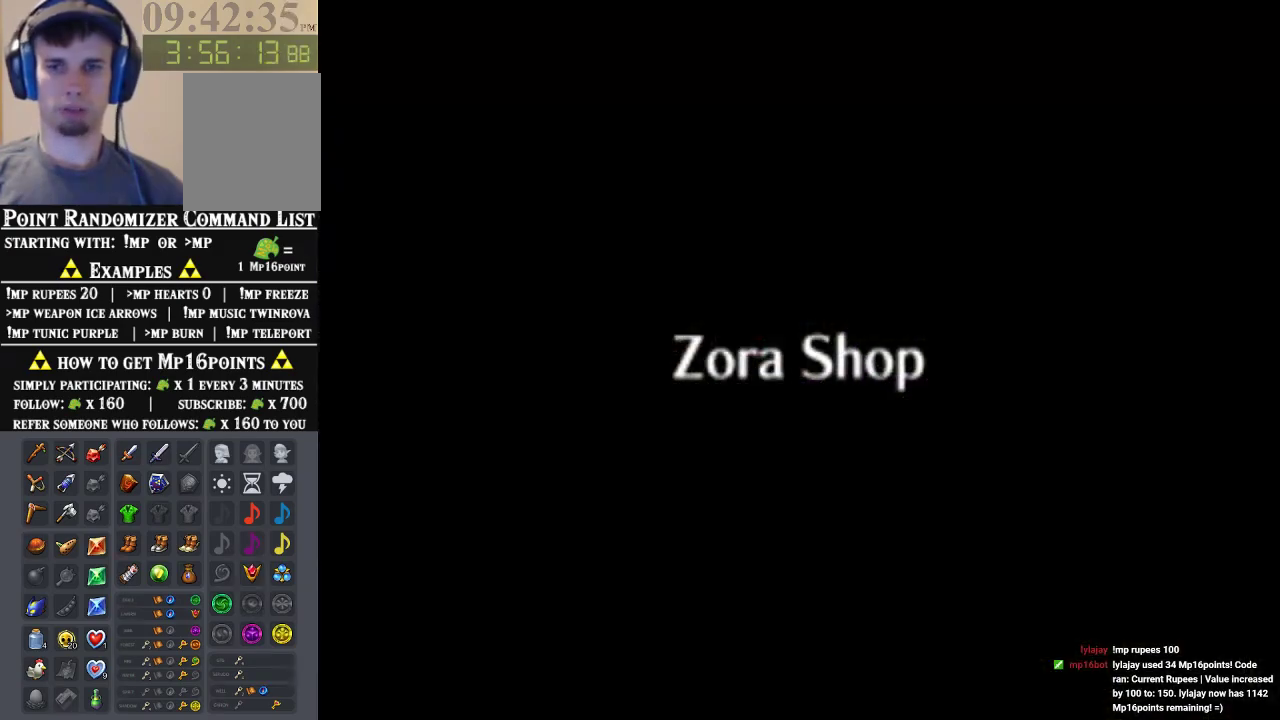
{"buttons": [], "left_stick": "center", "events": []}
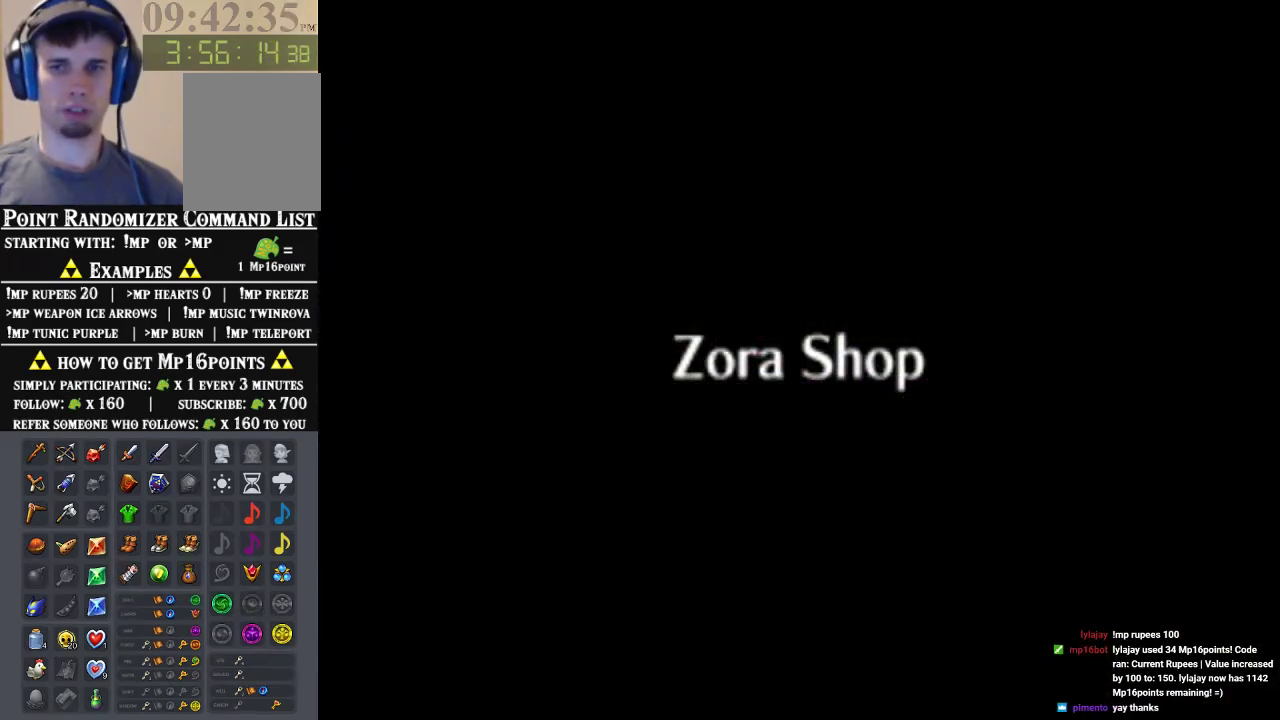
{"buttons": [], "left_stick": "center", "events": []}
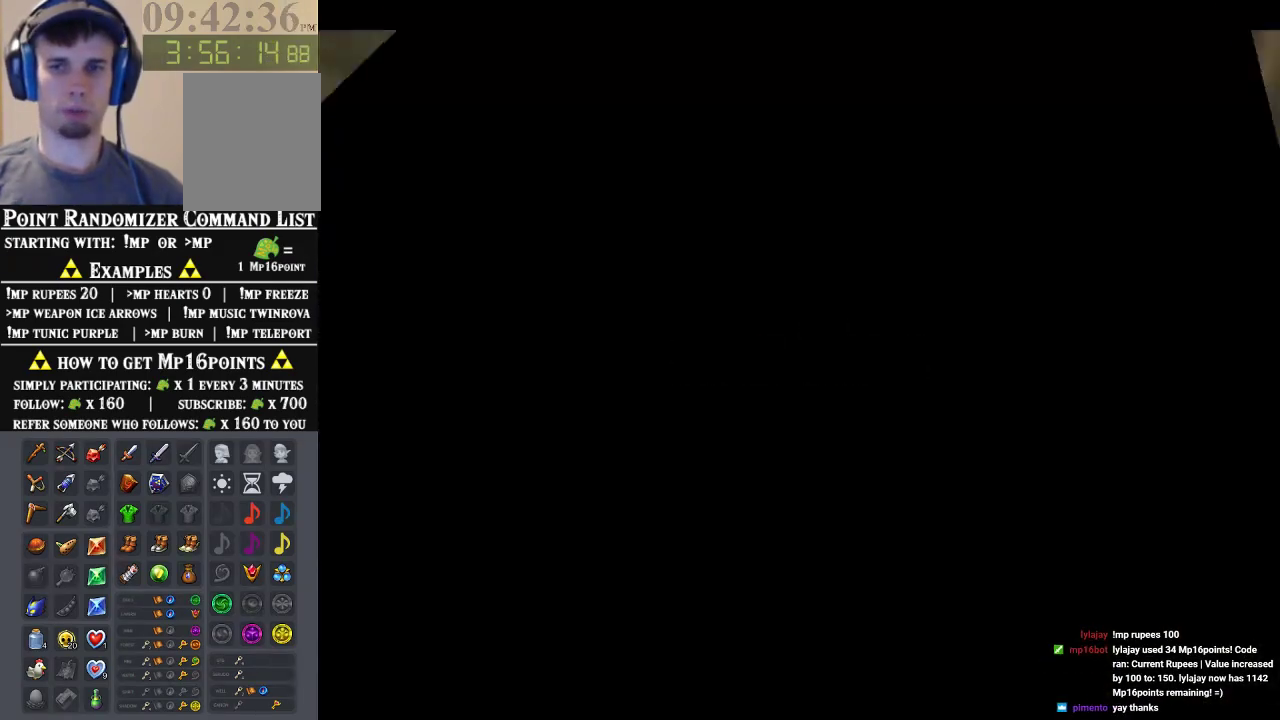
{"buttons": [], "left_stick": "center", "events": []}
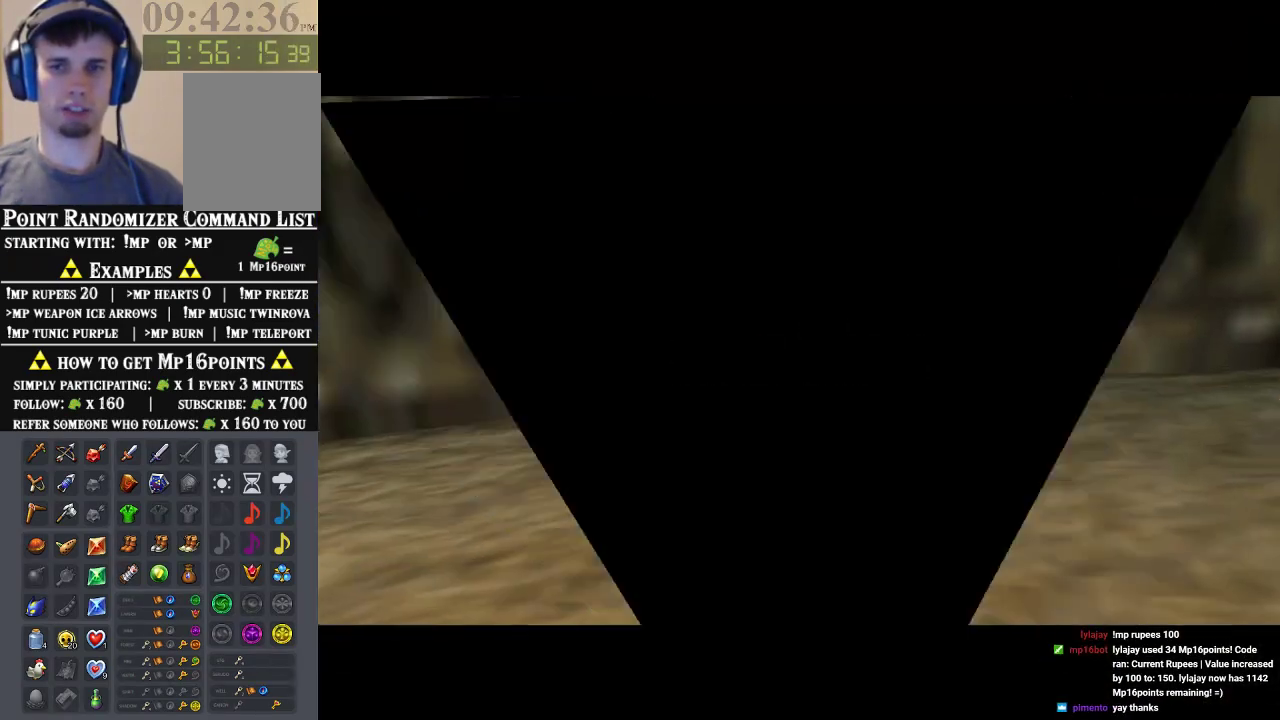
{"buttons": [], "left_stick": "up-right", "events": [[267, "left_stick", "right"], [433, "left_stick", "up-right"]]}
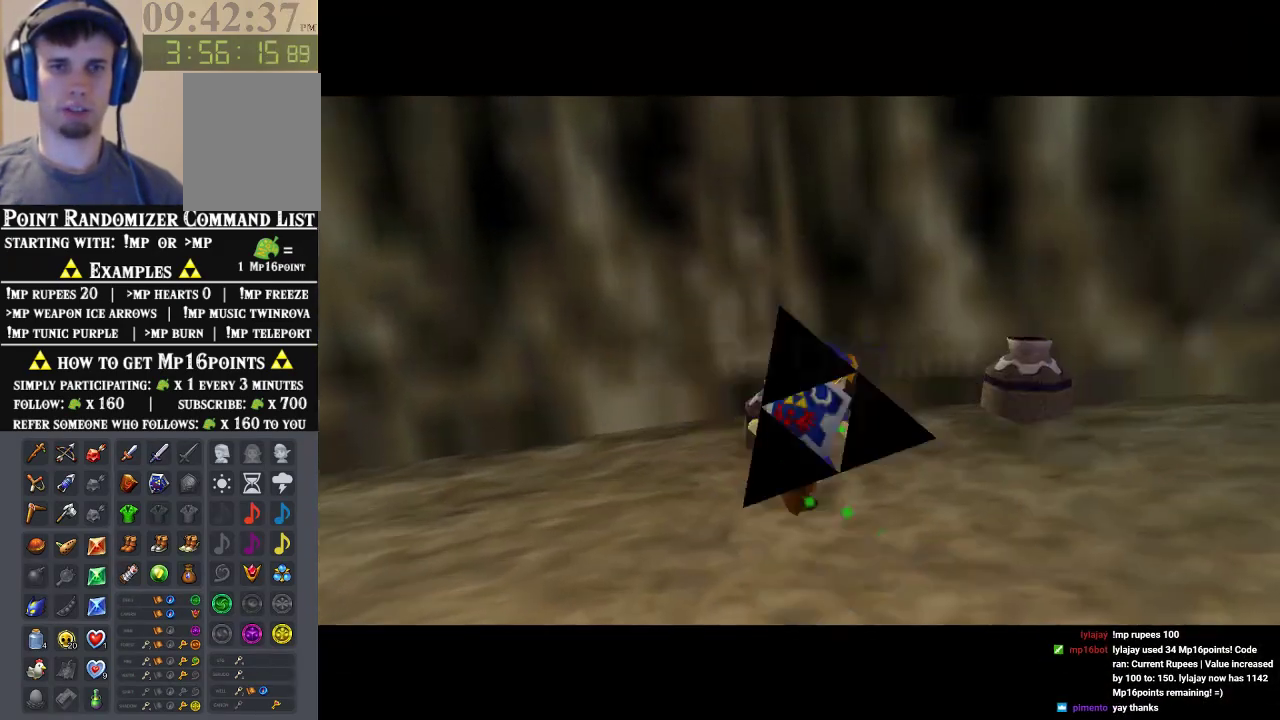
{"buttons": [], "left_stick": "up-right", "events": [[100, "B", "down"], [167, "B", "up"], [233, "B", "down"], [333, "B", "up"], [400, "B", "down"], [500, "B", "up"]]}
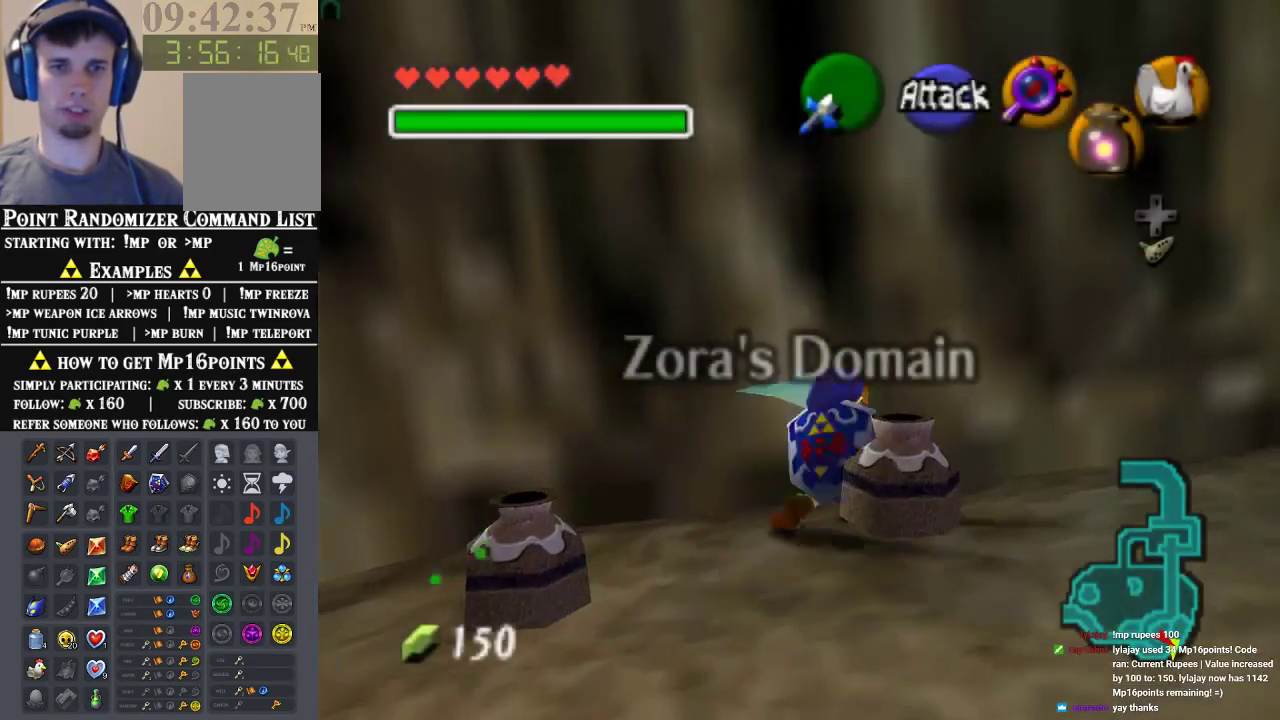
{"buttons": [], "left_stick": "center", "events": [[67, "B", "down"], [100, "left_stick", "center"], [133, "B", "up"]]}